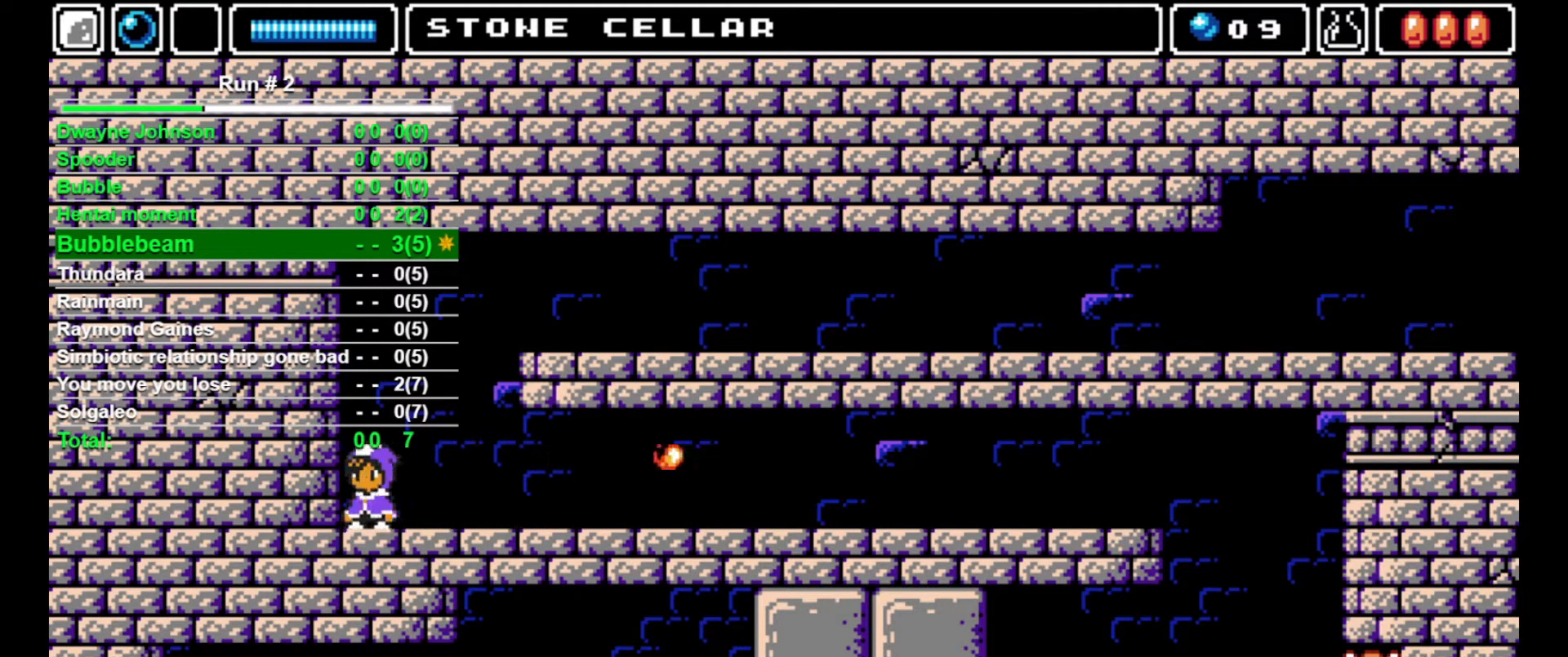
Gameplay with a controller (arcade stick); each line is a JSON object with the inputs held at the frame after it. "events" lists button and stick changes between this image and that frame as [ms after this image, input, new state], when the widget could be followed in between. Not read: L3 R3.
{"buttons": ["DPAD_RIGHT"], "events": [[300, "DPAD_RIGHT", "down"]]}
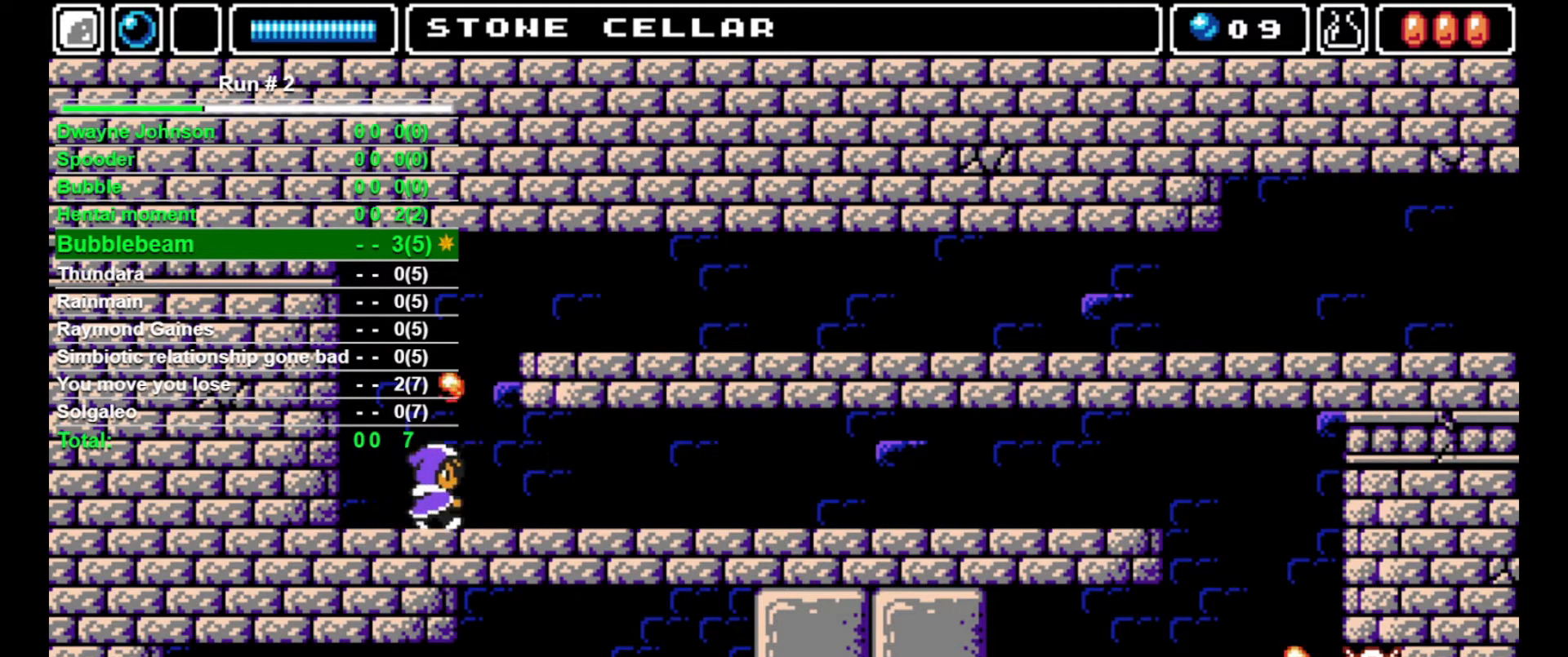
{"buttons": ["DPAD_RIGHT"], "events": [[233, "L1", "down"], [367, "L1", "up"]]}
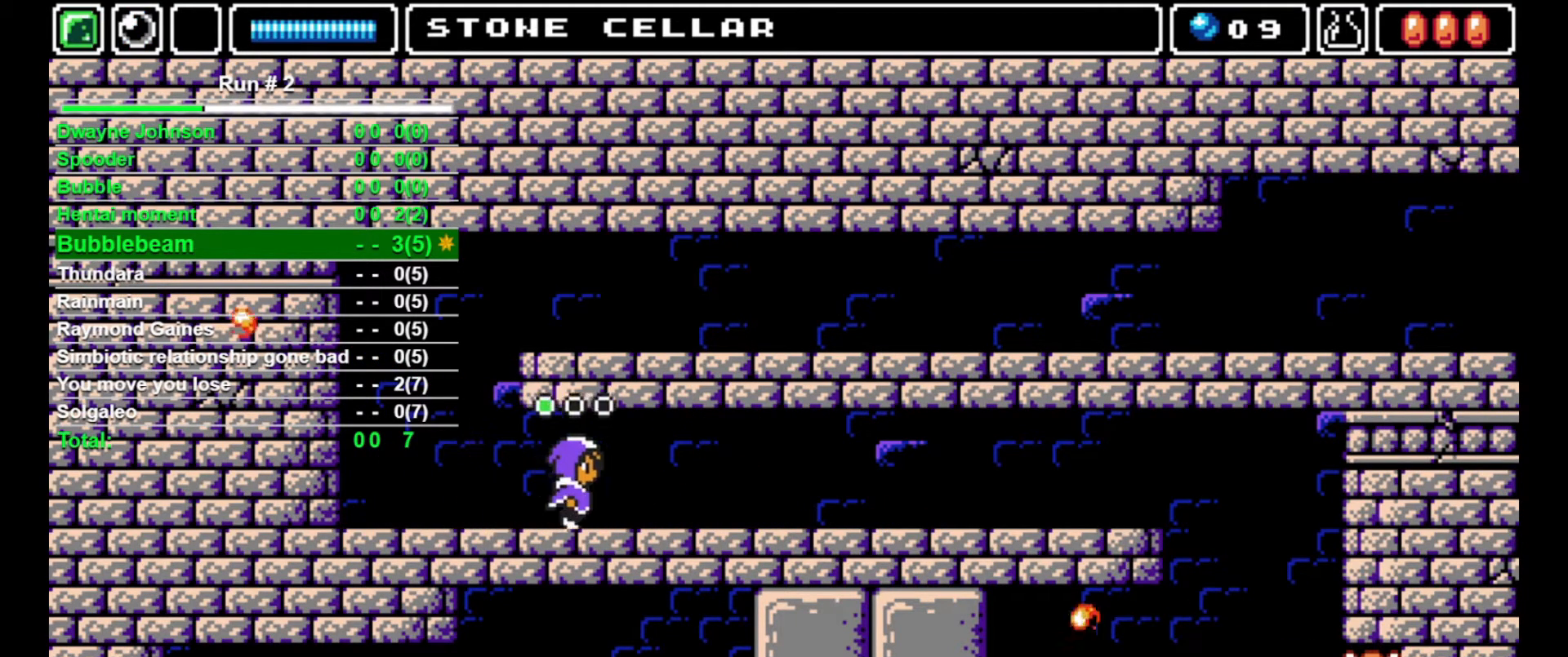
{"buttons": ["DPAD_RIGHT"], "events": []}
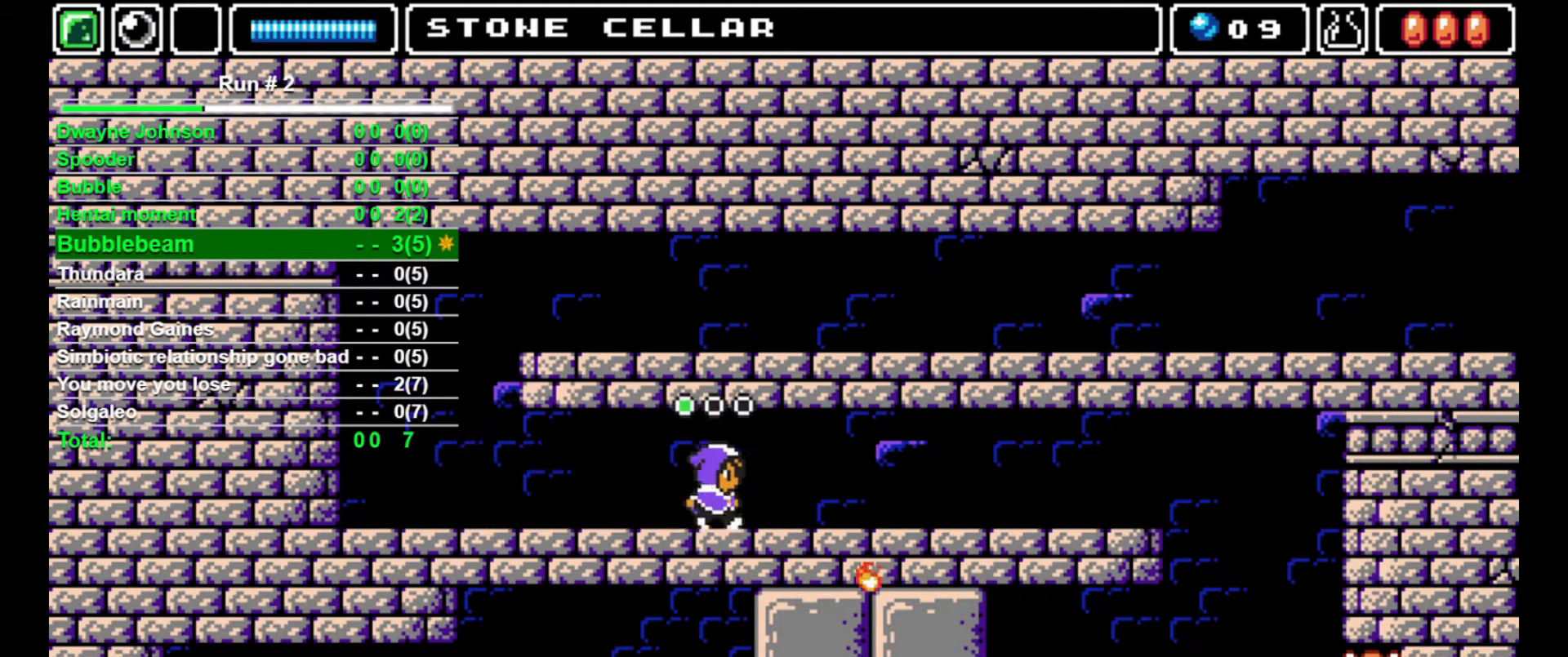
{"buttons": ["DPAD_RIGHT"], "events": [[133, "CROSS", "down"], [300, "CROSS", "up"]]}
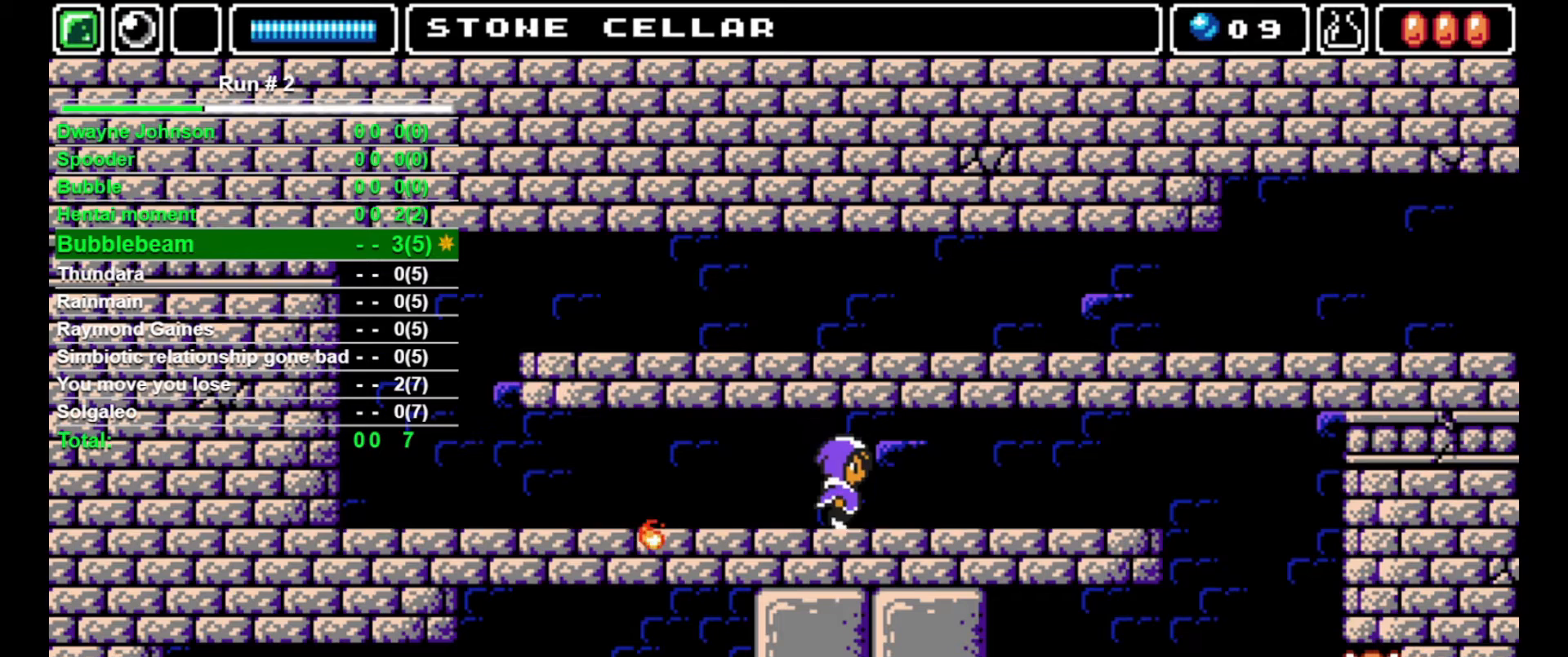
{"buttons": ["DPAD_RIGHT"], "events": []}
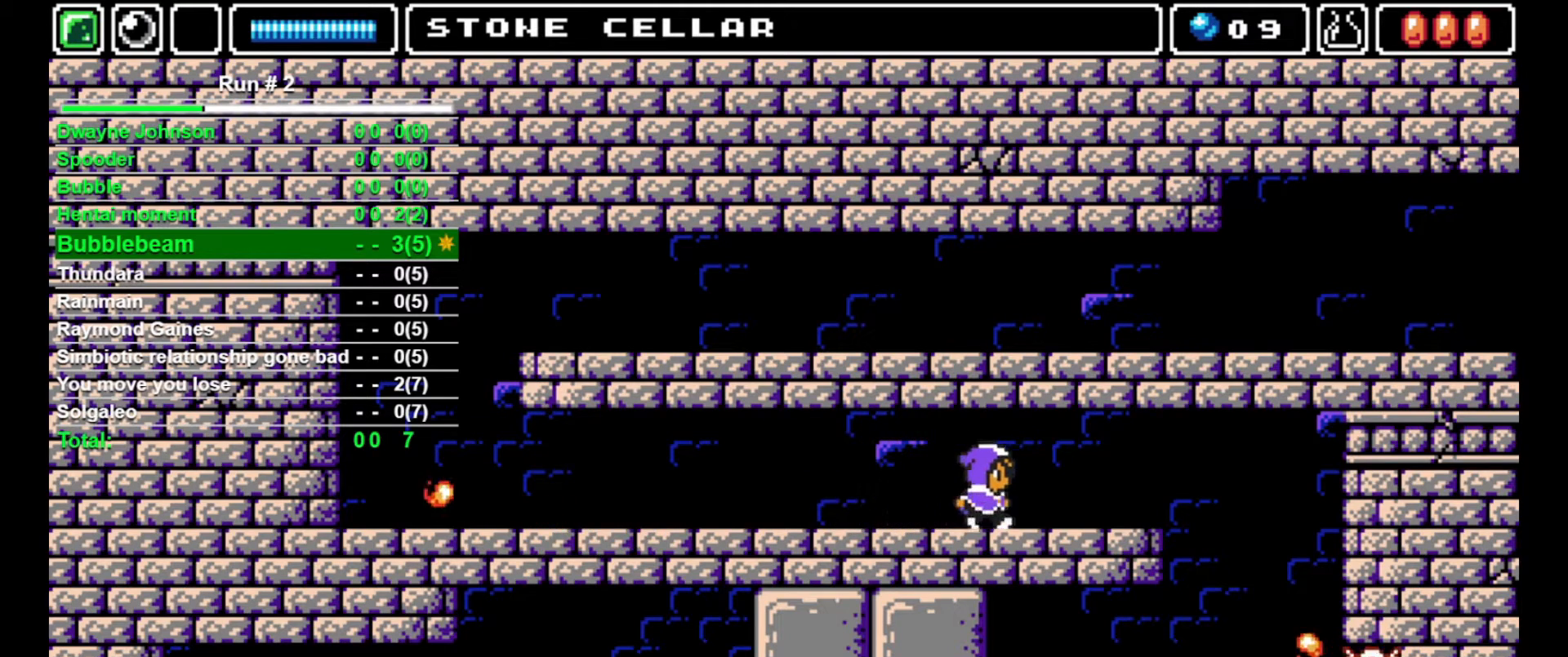
{"buttons": ["DPAD_RIGHT"], "events": [[400, "CROSS", "down"], [467, "CROSS", "up"]]}
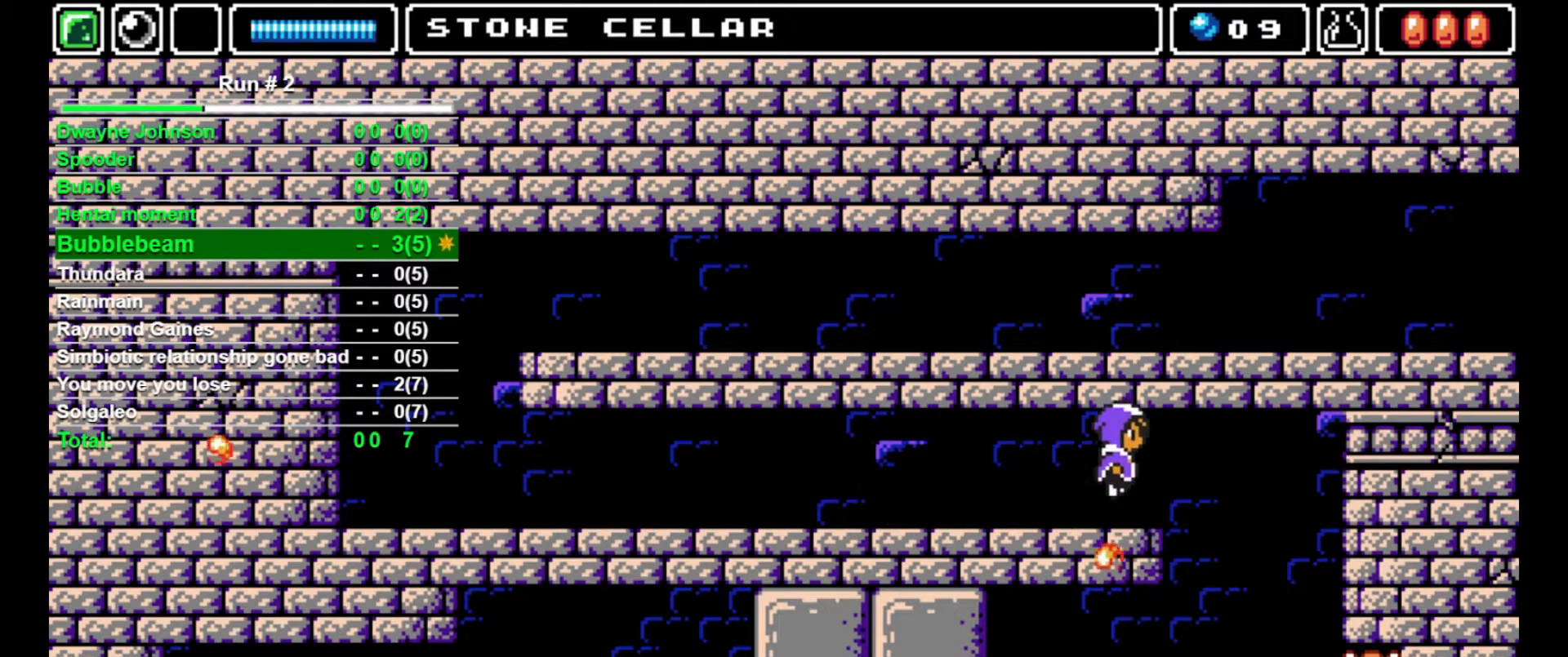
{"buttons": [], "events": [[500, "DPAD_RIGHT", "up"]]}
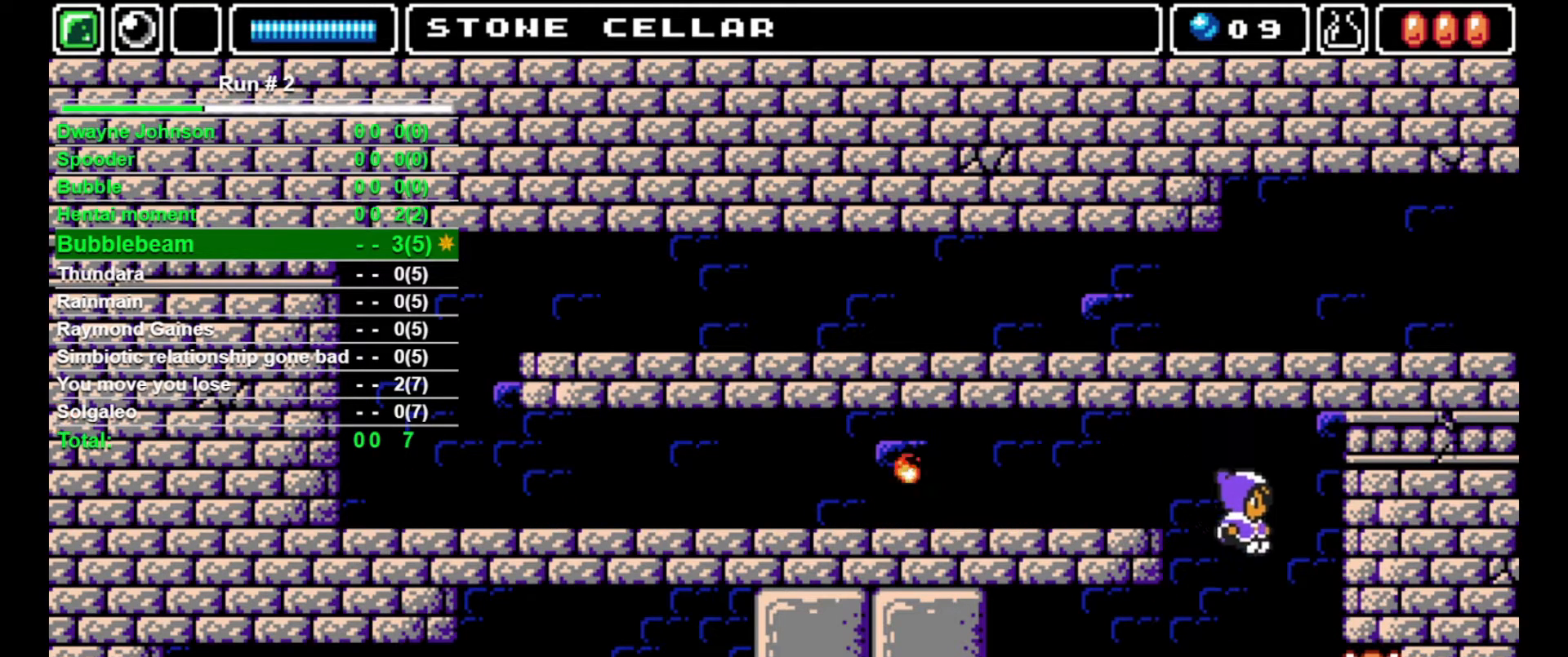
{"buttons": ["CROSS", "SQUARE", "DPAD_UP"], "events": [[233, "DPAD_UP", "down"], [333, "CROSS", "down"], [333, "SQUARE", "down"]]}
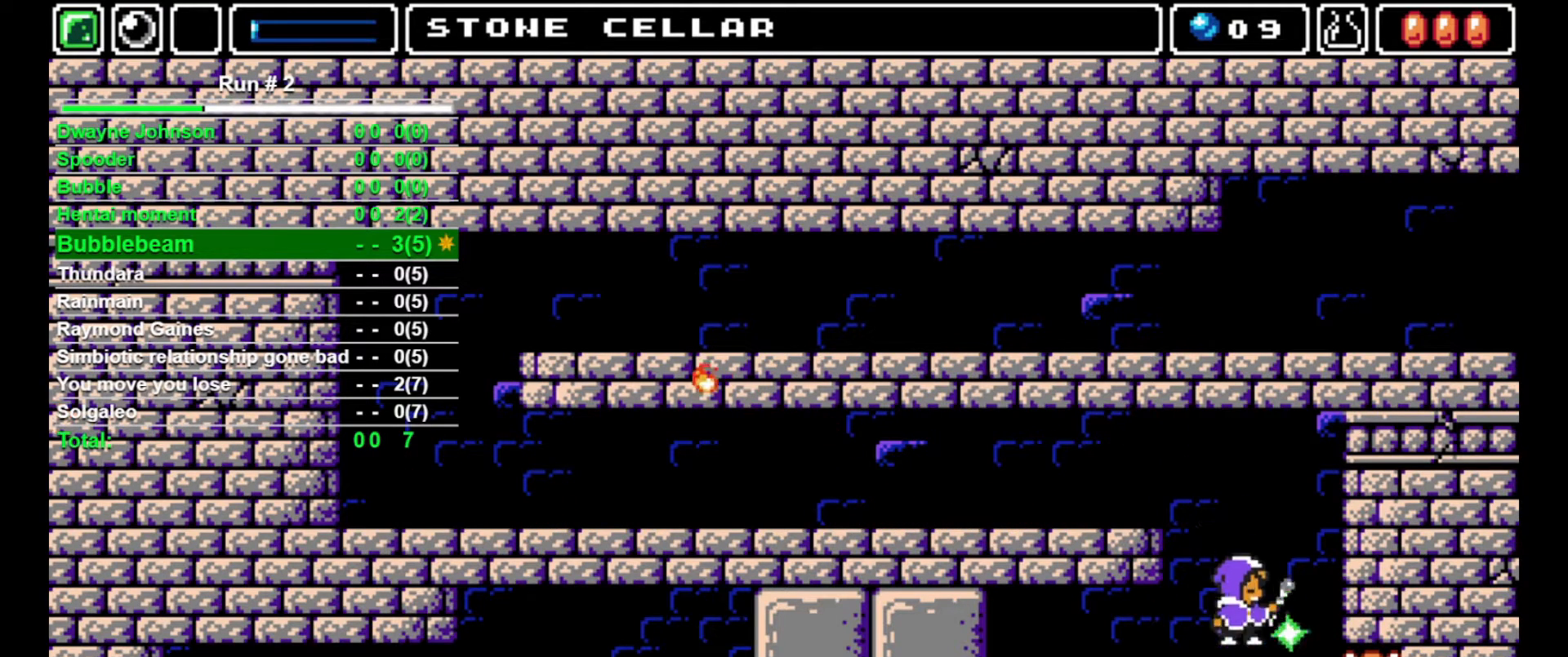
{"buttons": [], "events": [[33, "CROSS", "up"], [33, "SQUARE", "up"], [167, "DPAD_UP", "up"], [267, "DPAD_LEFT", "down"], [433, "DPAD_LEFT", "up"]]}
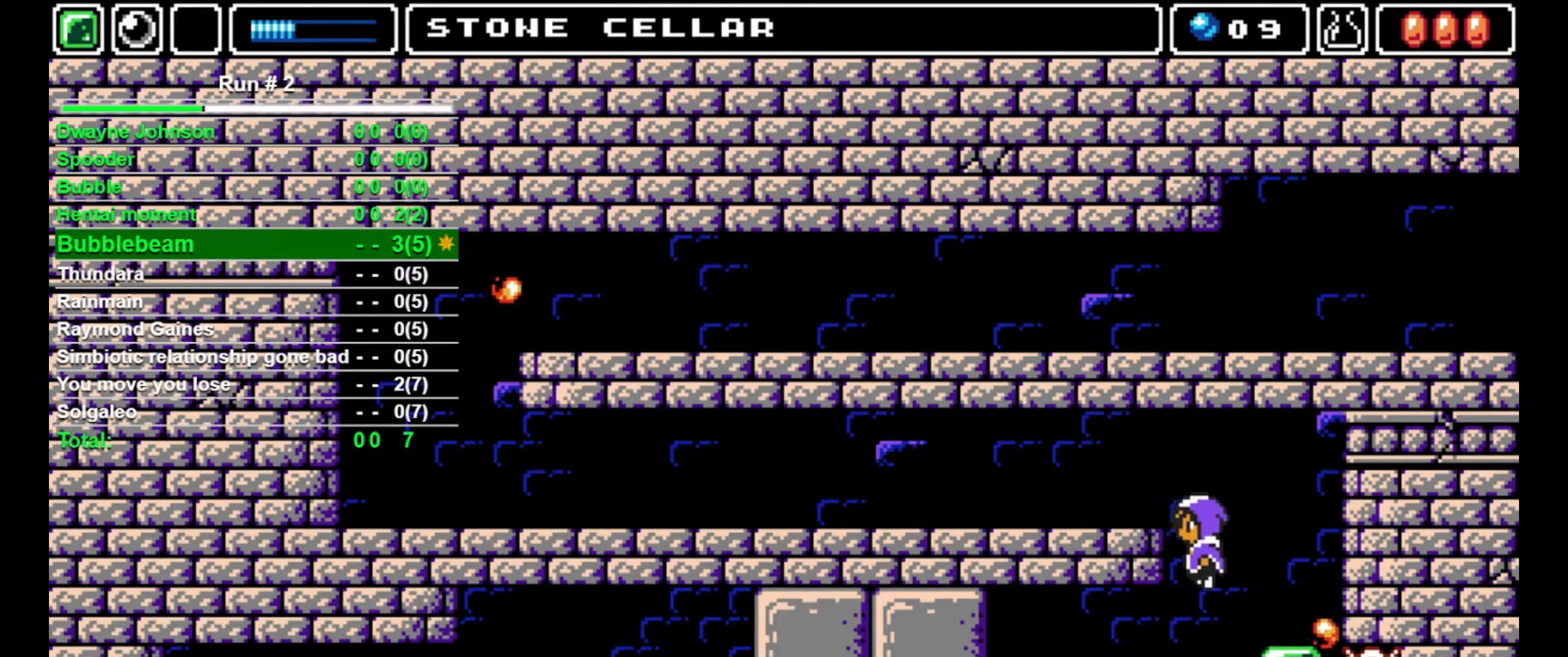
{"buttons": ["DPAD_DOWN"], "events": [[167, "DPAD_LEFT", "down"], [267, "DPAD_DOWN", "down"], [367, "DPAD_LEFT", "up"]]}
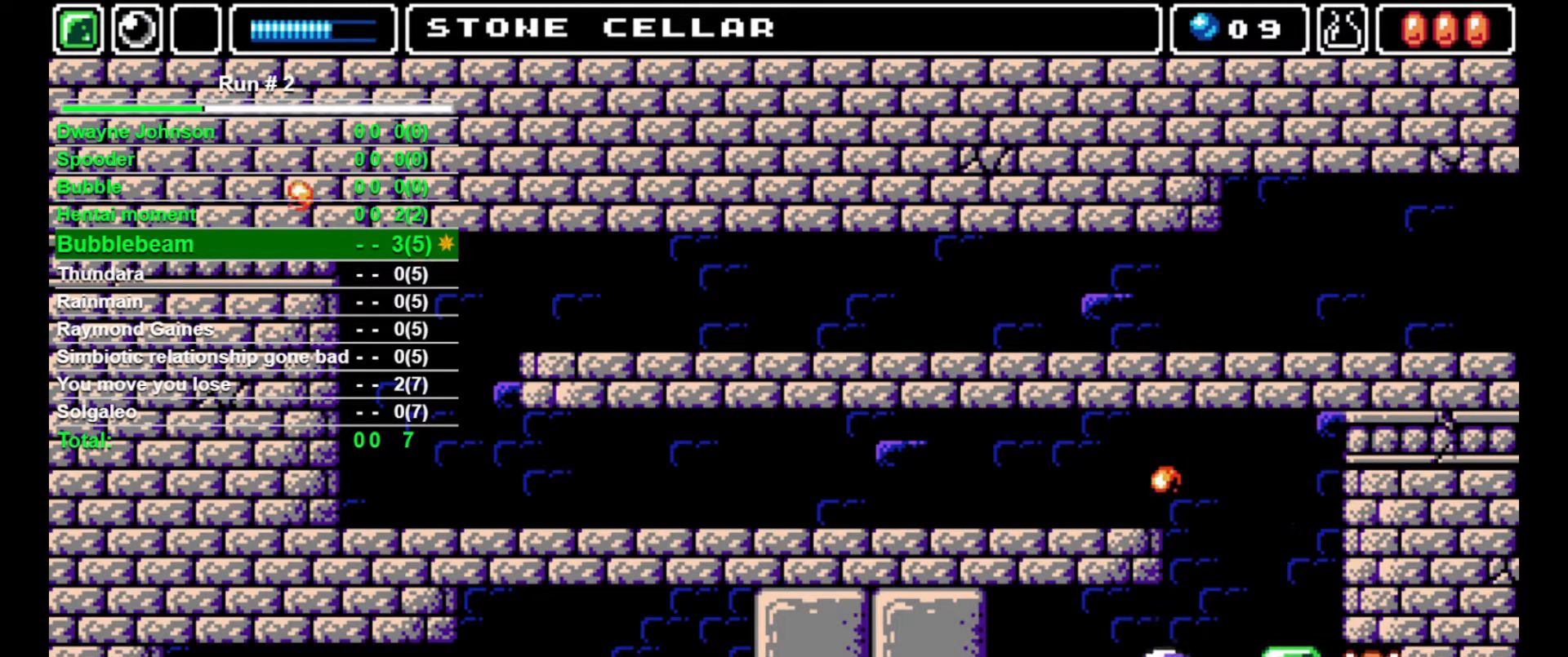
{"buttons": ["DPAD_RIGHT"], "events": [[33, "DPAD_DOWN", "up"], [33, "DPAD_RIGHT", "down"]]}
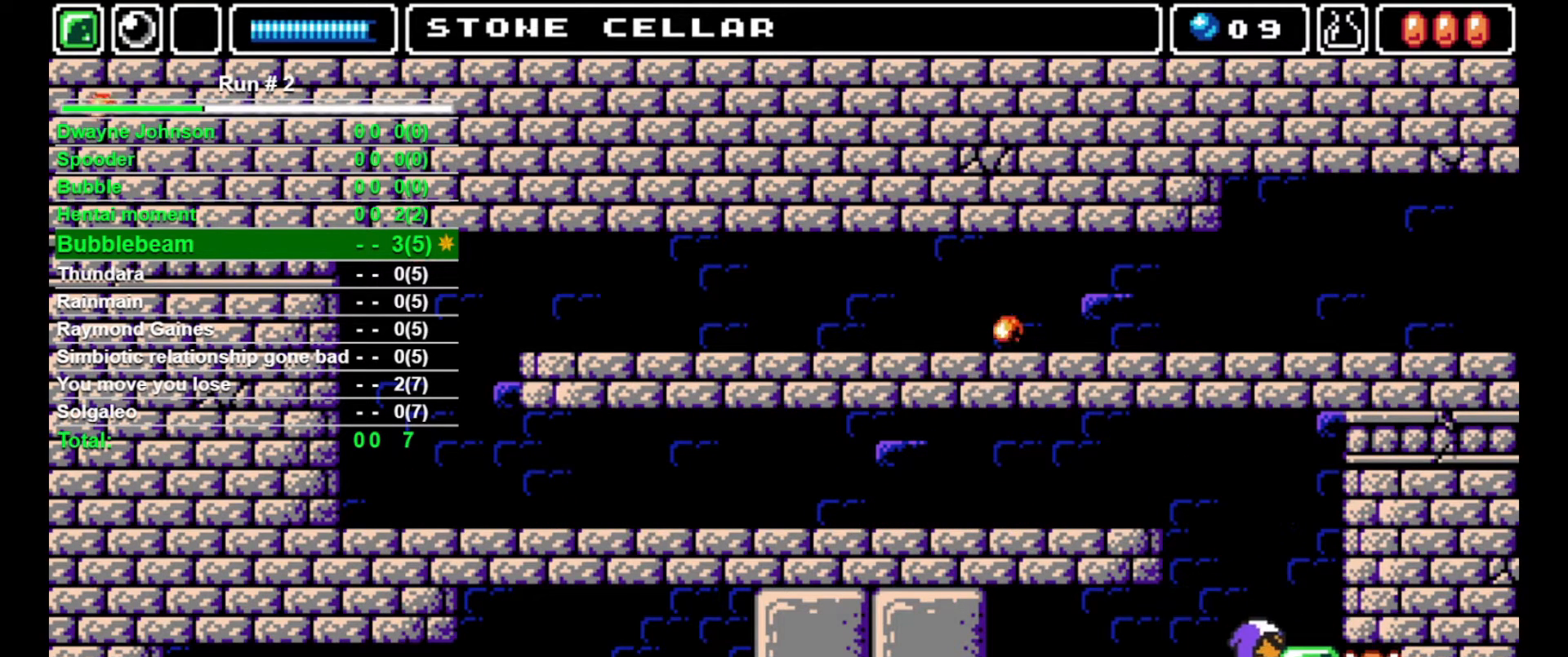
{"buttons": ["DPAD_LEFT"], "events": [[100, "DPAD_RIGHT", "up"], [133, "DPAD_LEFT", "down"]]}
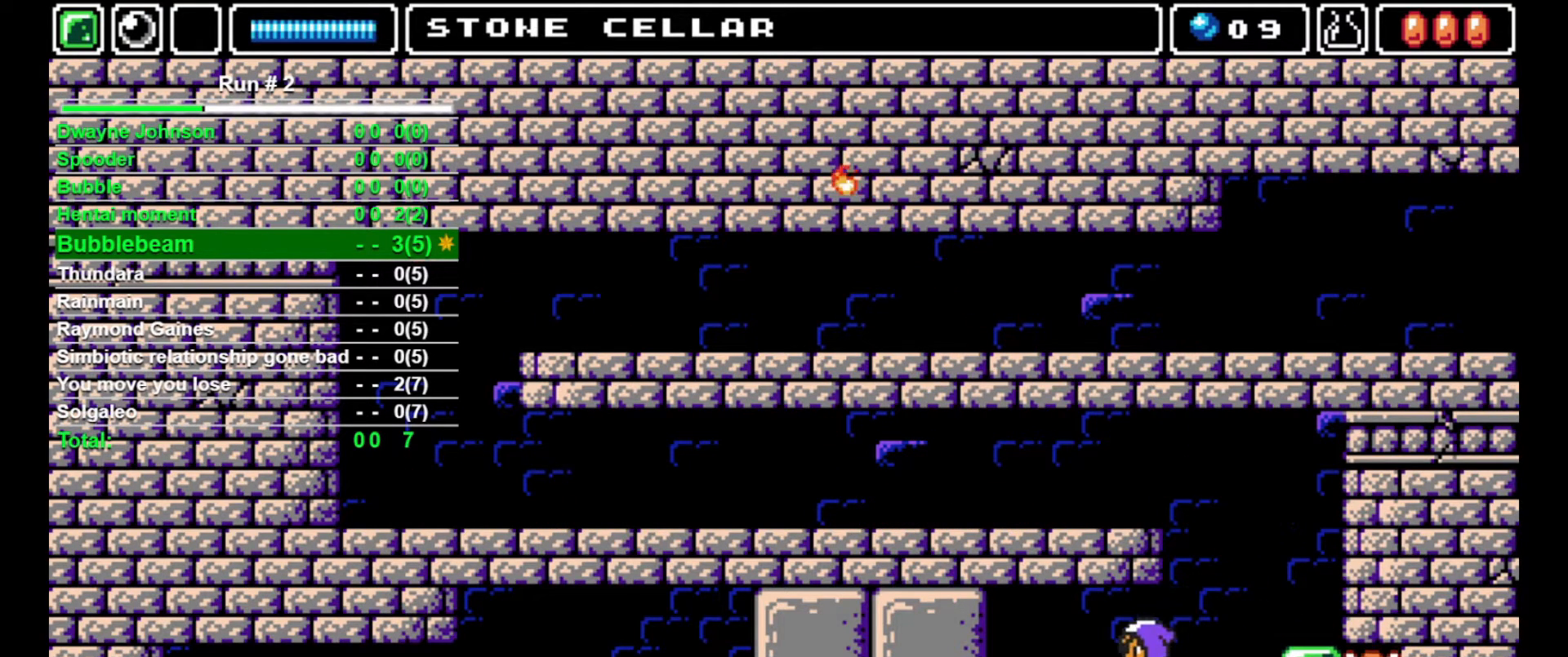
{"buttons": [], "events": [[400, "SQUARE", "down"], [467, "DPAD_LEFT", "up"], [467, "SQUARE", "up"]]}
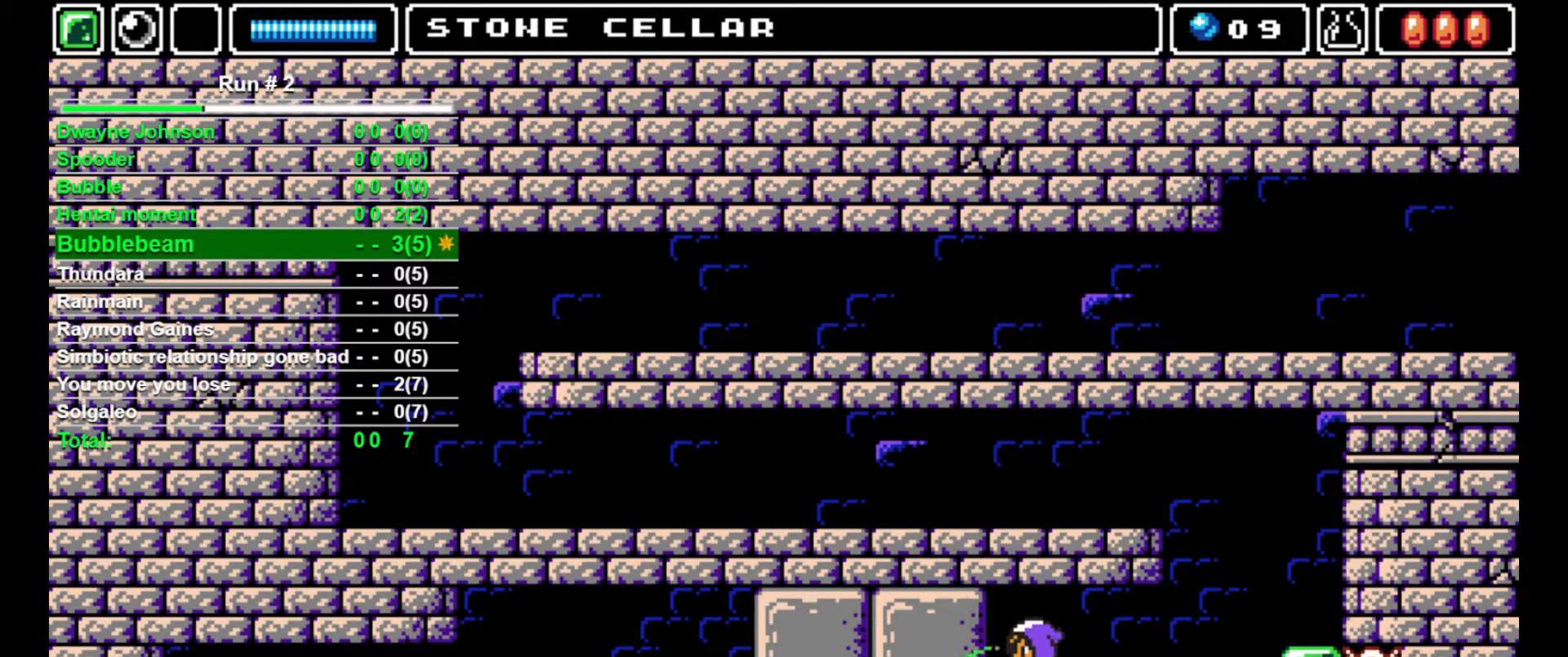
{"buttons": ["SQUARE"], "events": [[100, "SQUARE", "down"], [167, "SQUARE", "up"], [267, "SQUARE", "down"], [300, "SQUARE", "up"], [367, "SQUARE", "down"], [433, "SQUARE", "up"], [500, "SQUARE", "down"]]}
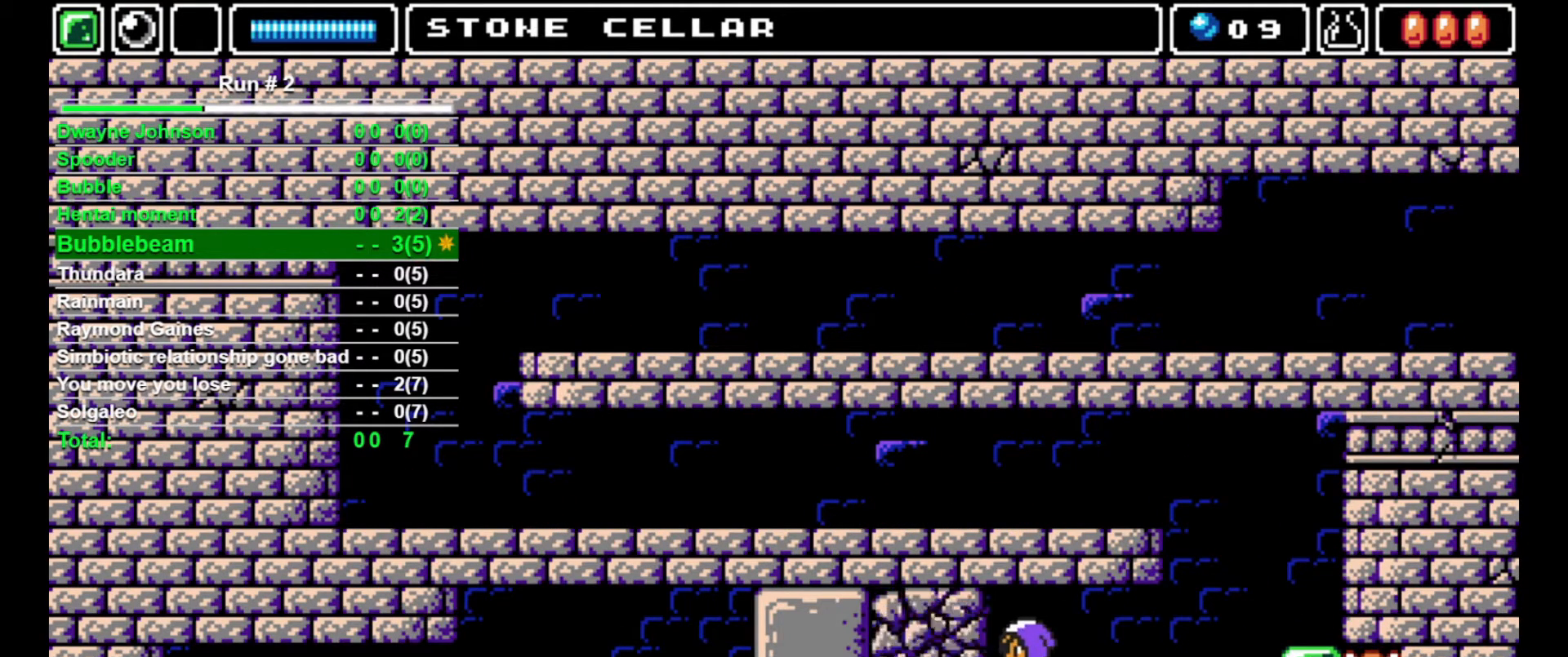
{"buttons": ["DPAD_LEFT"], "events": [[33, "SQUARE", "up"], [167, "DPAD_LEFT", "down"]]}
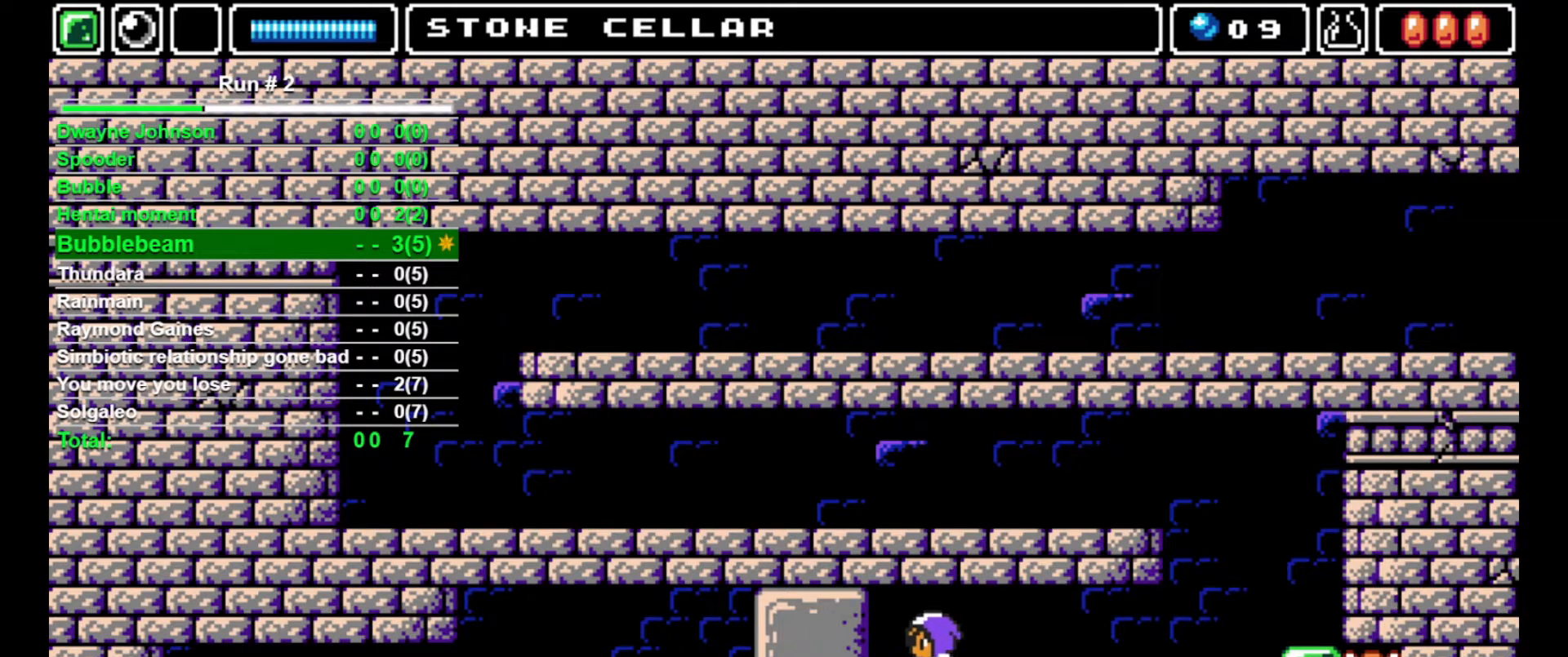
{"buttons": ["SQUARE"], "events": [[133, "SQUARE", "down"], [167, "DPAD_LEFT", "up"], [167, "SQUARE", "up"], [267, "SQUARE", "down"], [300, "SQUARE", "up"], [367, "SQUARE", "down"], [433, "SQUARE", "up"], [500, "SQUARE", "down"]]}
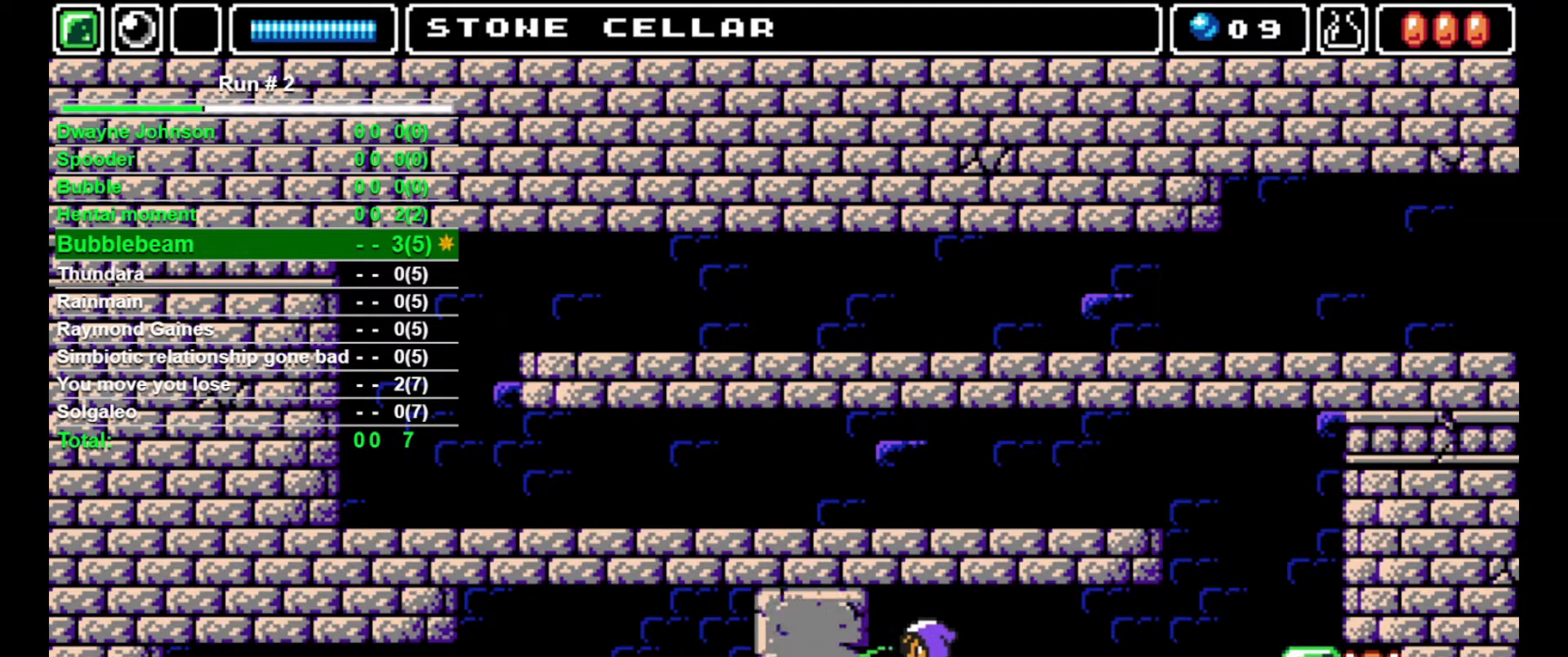
{"buttons": ["DPAD_LEFT"], "events": [[67, "SQUARE", "up"], [100, "SQUARE", "down"], [167, "SQUARE", "up"], [267, "DPAD_LEFT", "down"]]}
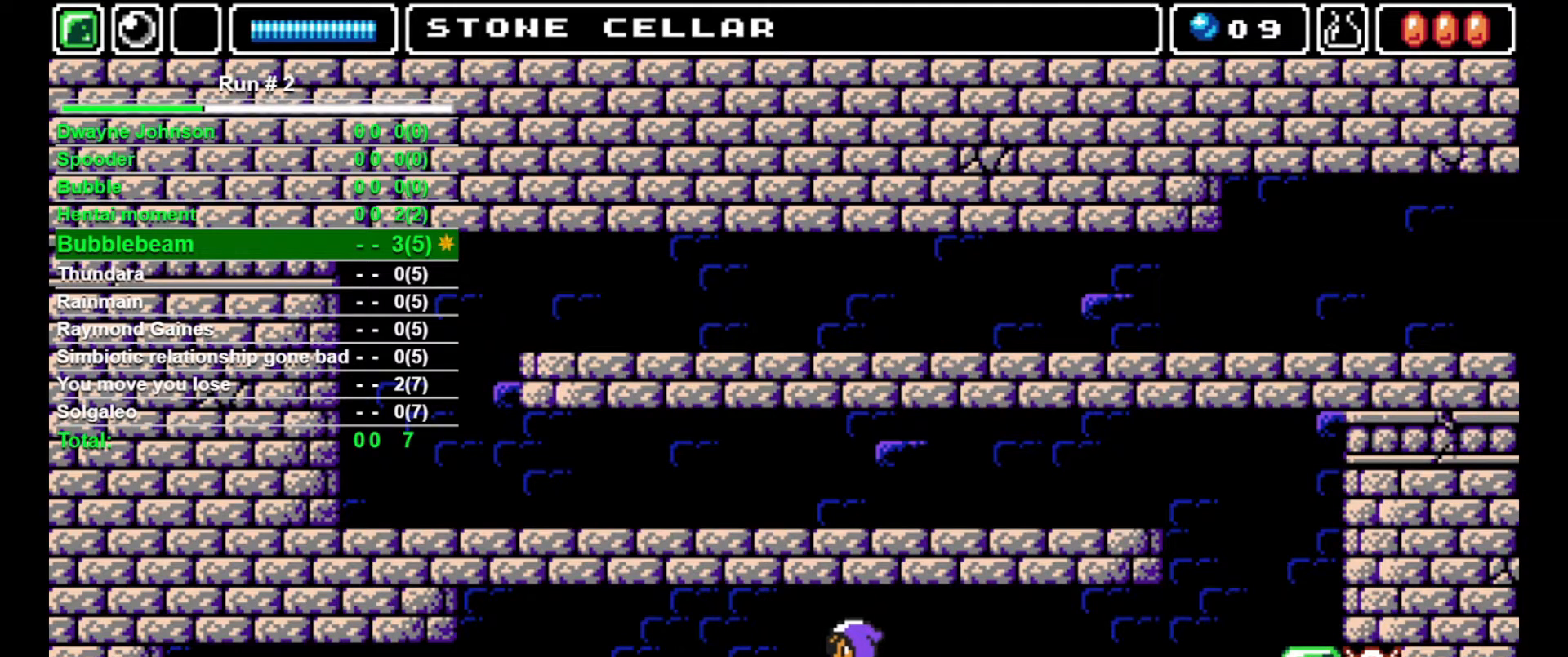
{"buttons": ["L1", "DPAD_LEFT"], "events": [[167, "L1", "down"], [267, "L1", "up"], [367, "L1", "down"], [400, "L1", "up"], [500, "L1", "down"]]}
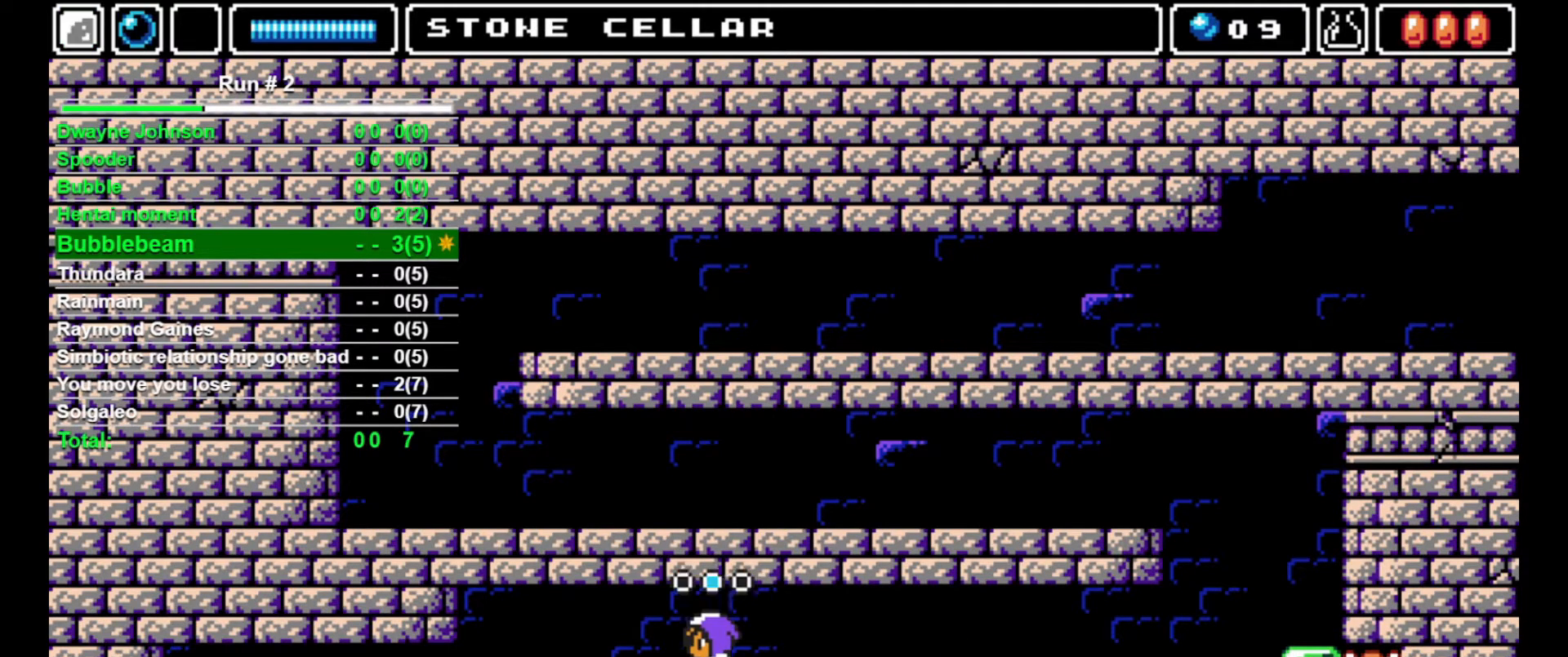
{"buttons": ["DPAD_LEFT"], "events": [[33, "L1", "up"], [133, "L1", "down"], [167, "L1", "up"], [267, "L1", "down"], [300, "L1", "up"]]}
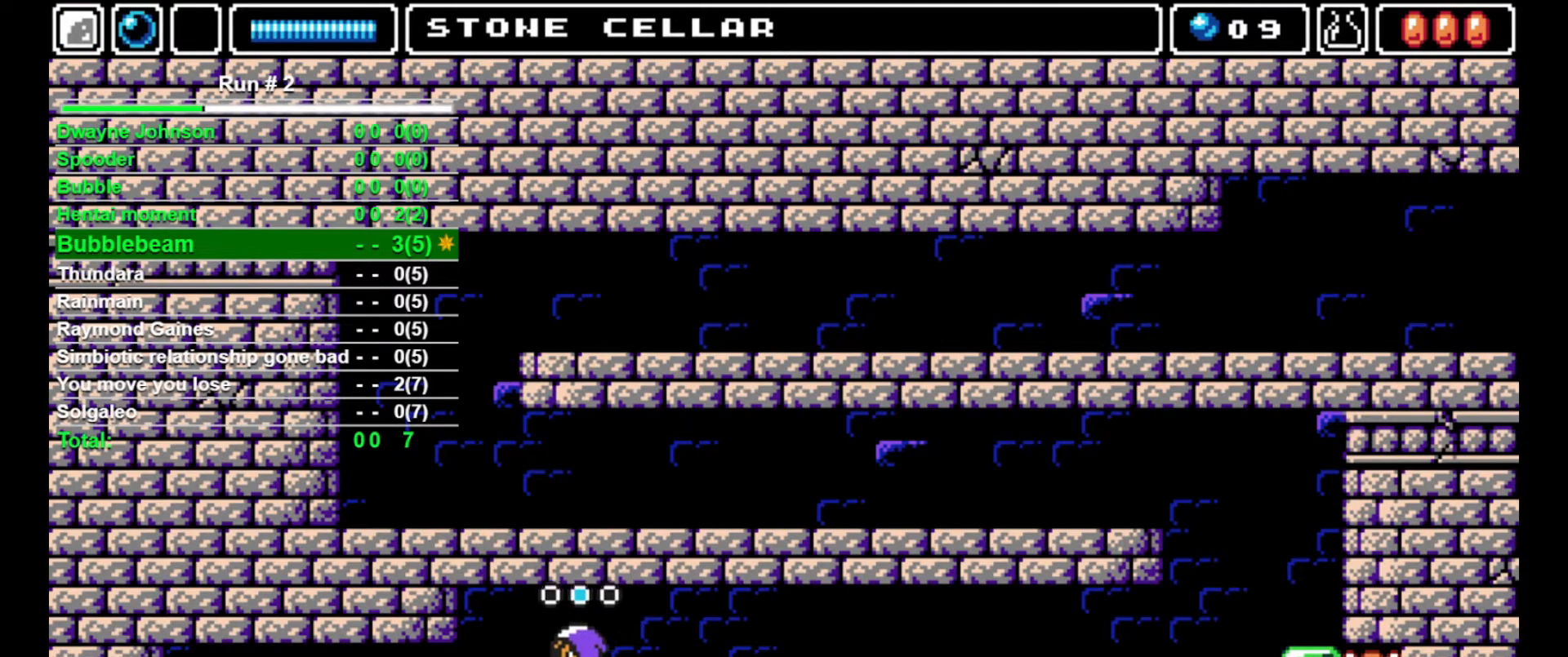
{"buttons": ["DPAD_LEFT"], "events": [[100, "L1", "down"], [233, "L1", "up"]]}
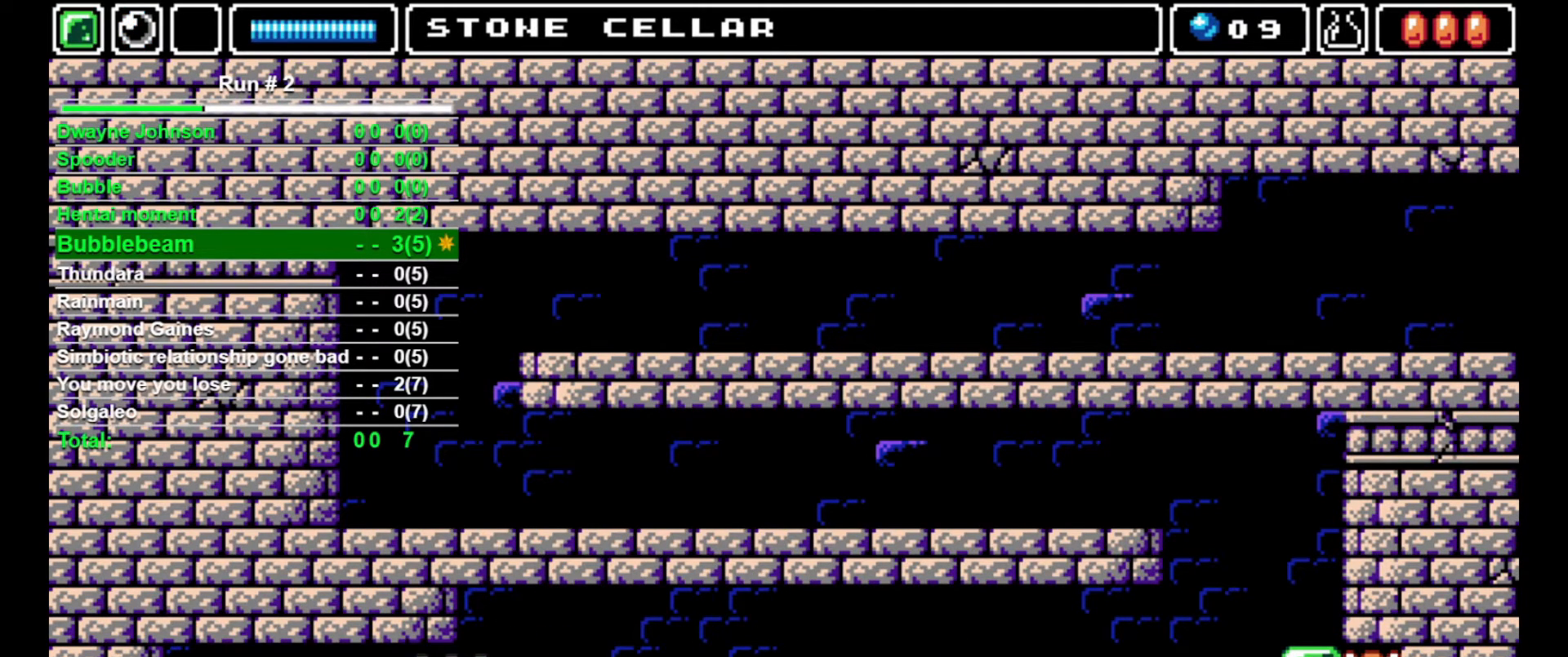
{"buttons": ["DPAD_LEFT"], "events": [[367, "SQUARE", "down"], [433, "SQUARE", "up"]]}
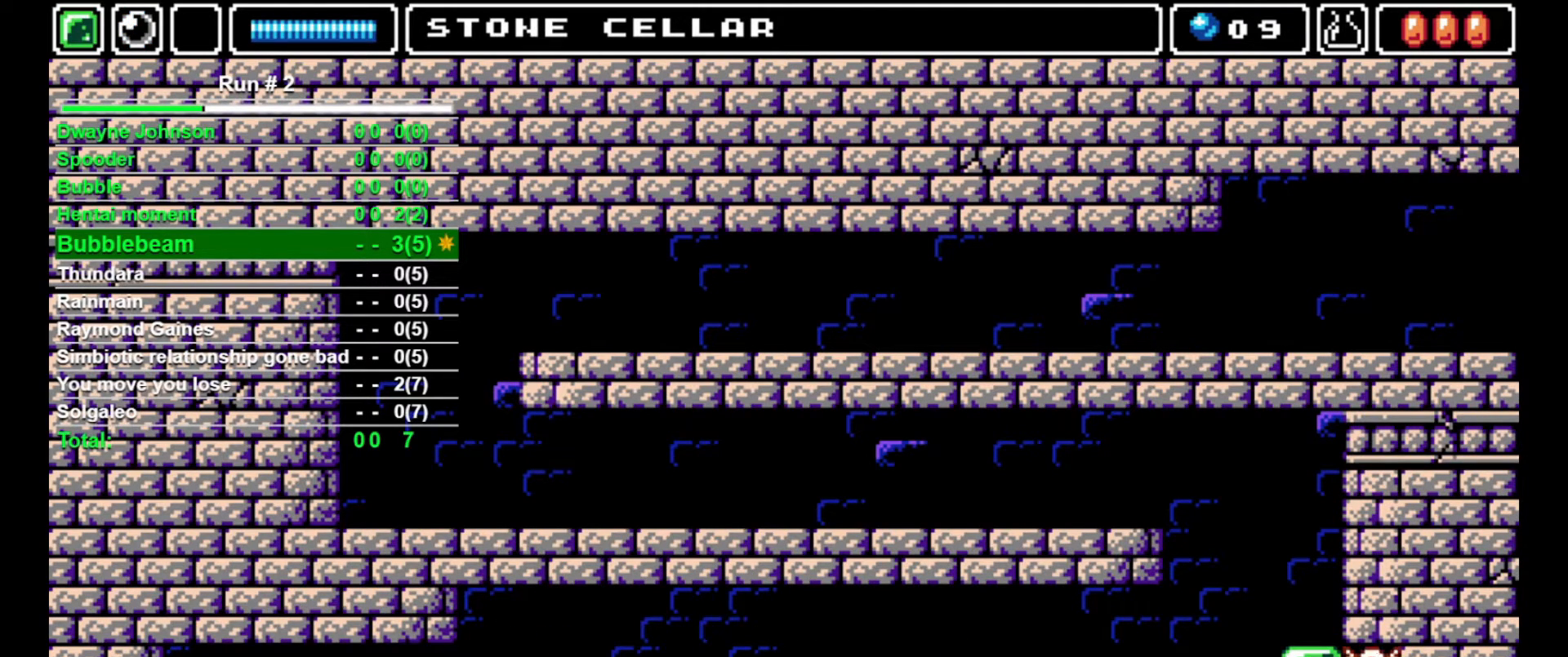
{"buttons": ["CROSS", "DPAD_RIGHT"], "events": [[67, "DPAD_LEFT", "up"], [100, "DPAD_RIGHT", "down"], [467, "CROSS", "down"]]}
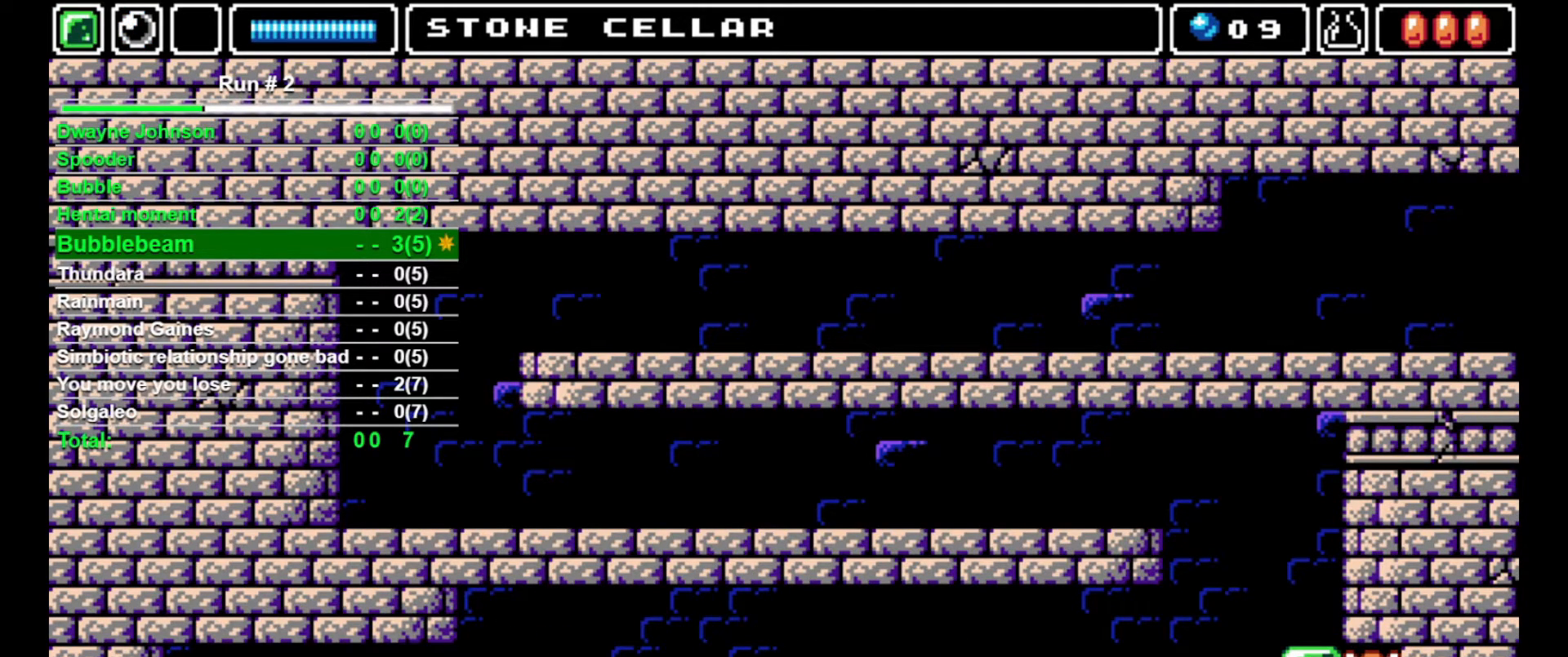
{"buttons": [], "events": [[33, "CROSS", "up"], [433, "DPAD_RIGHT", "up"]]}
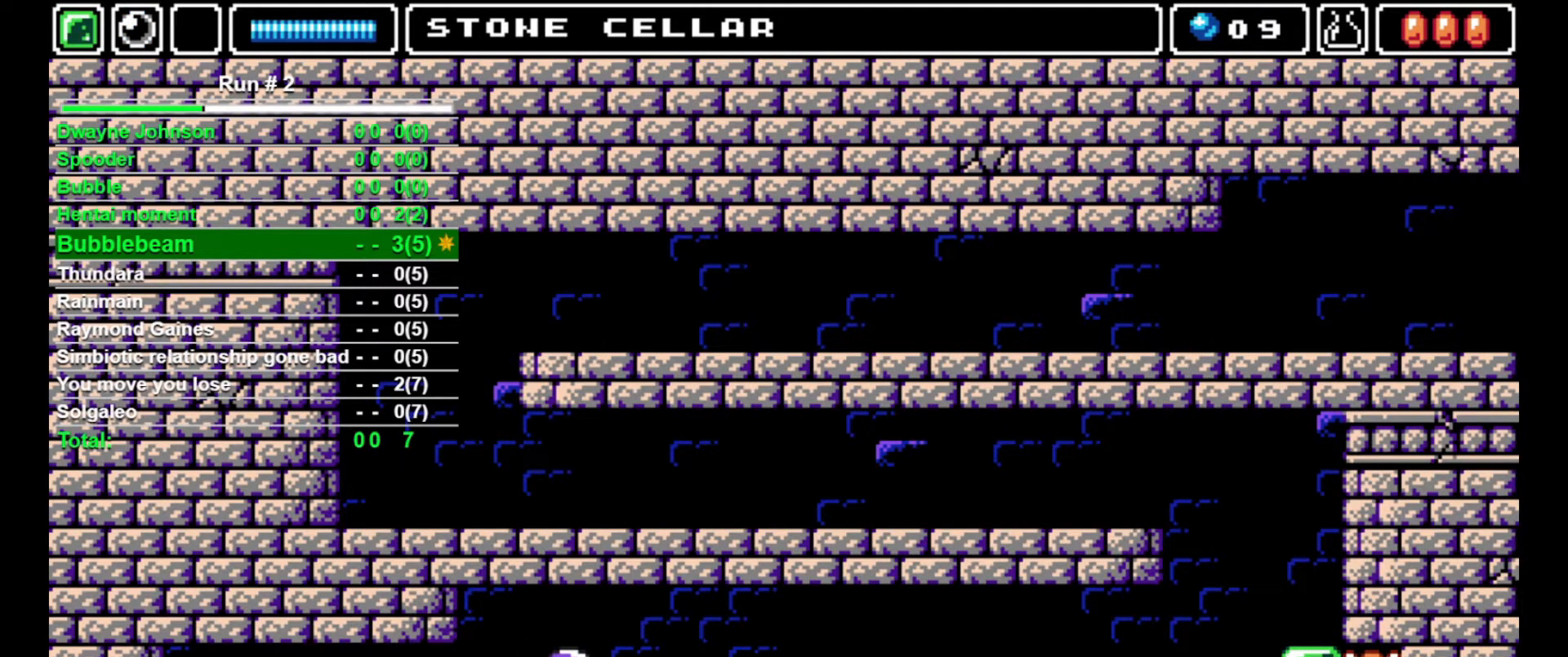
{"buttons": ["DPAD_RIGHT"], "events": [[100, "CROSS", "down"], [100, "DPAD_RIGHT", "down"], [233, "CROSS", "up"]]}
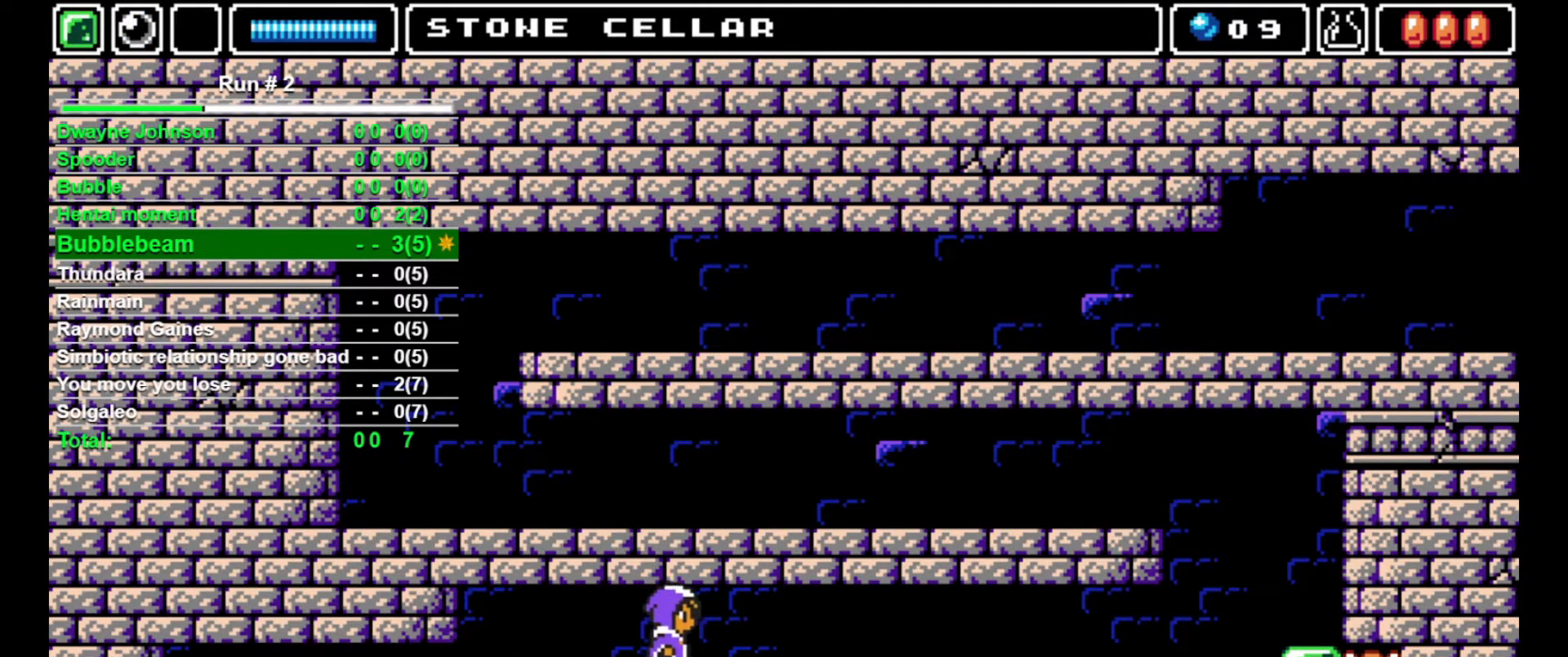
{"buttons": ["DPAD_RIGHT"], "events": []}
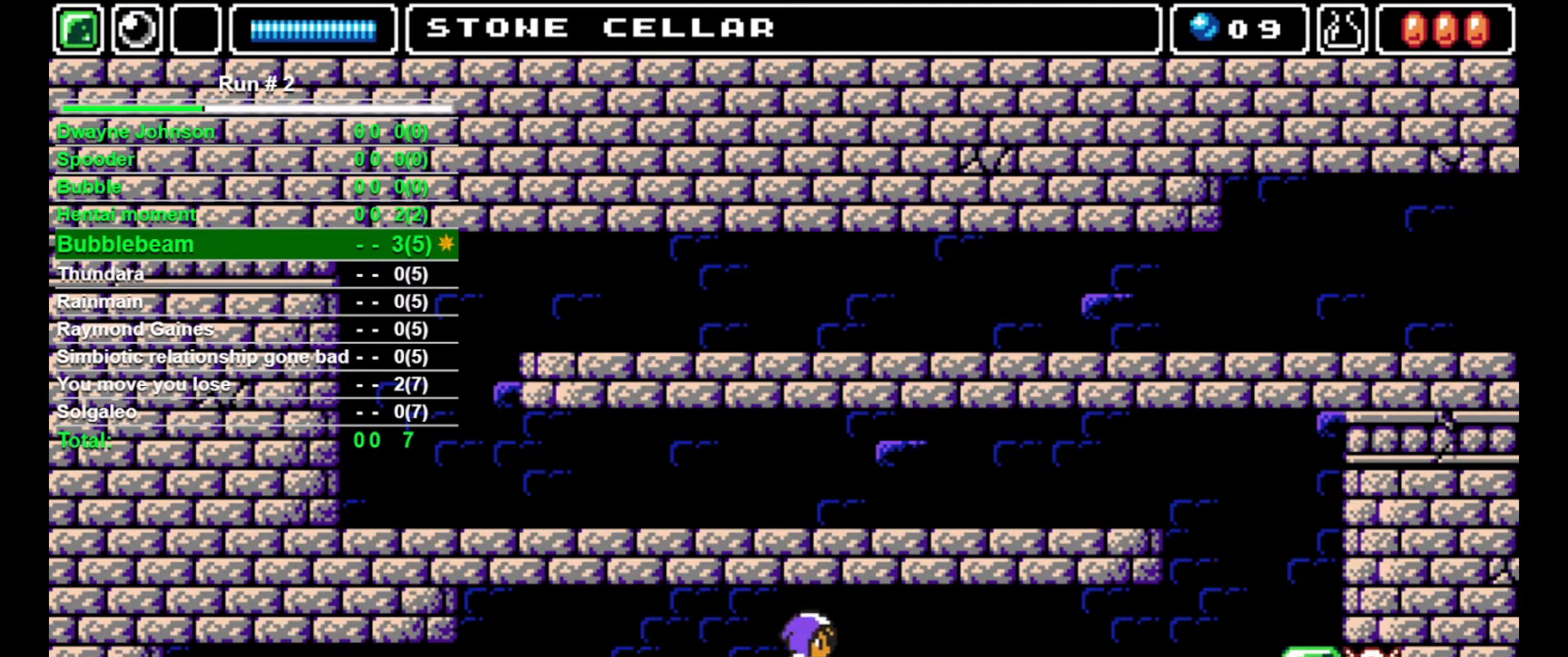
{"buttons": ["DPAD_RIGHT"], "events": []}
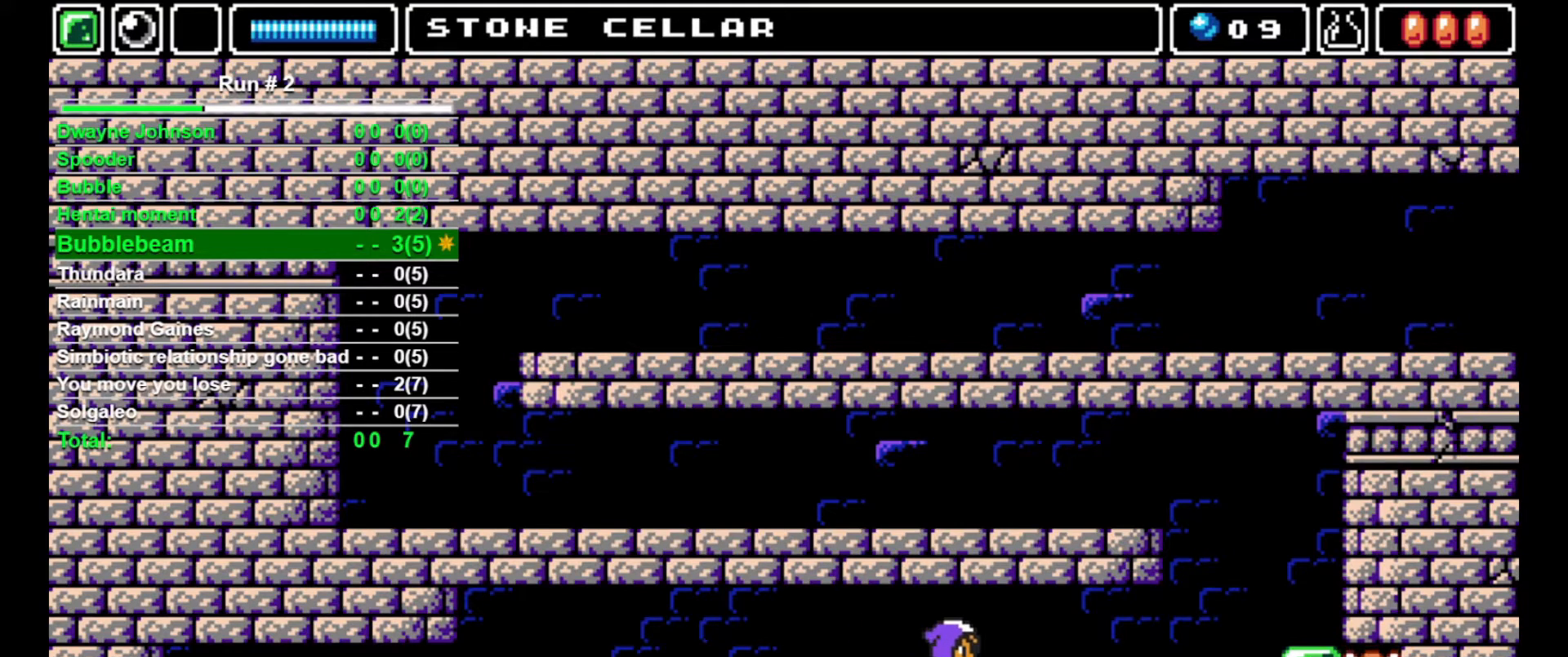
{"buttons": ["DPAD_RIGHT"], "events": []}
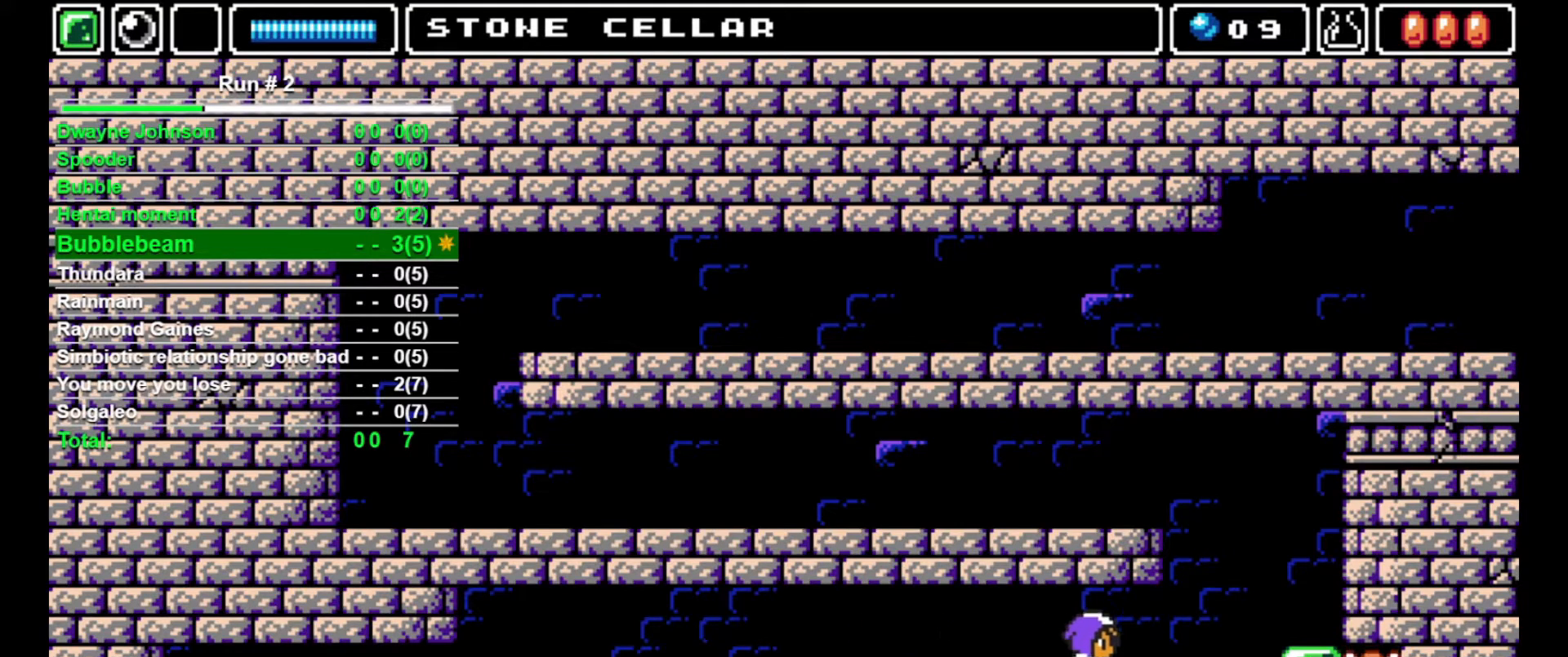
{"buttons": ["CROSS"], "events": [[433, "CROSS", "down"], [433, "DPAD_RIGHT", "up"]]}
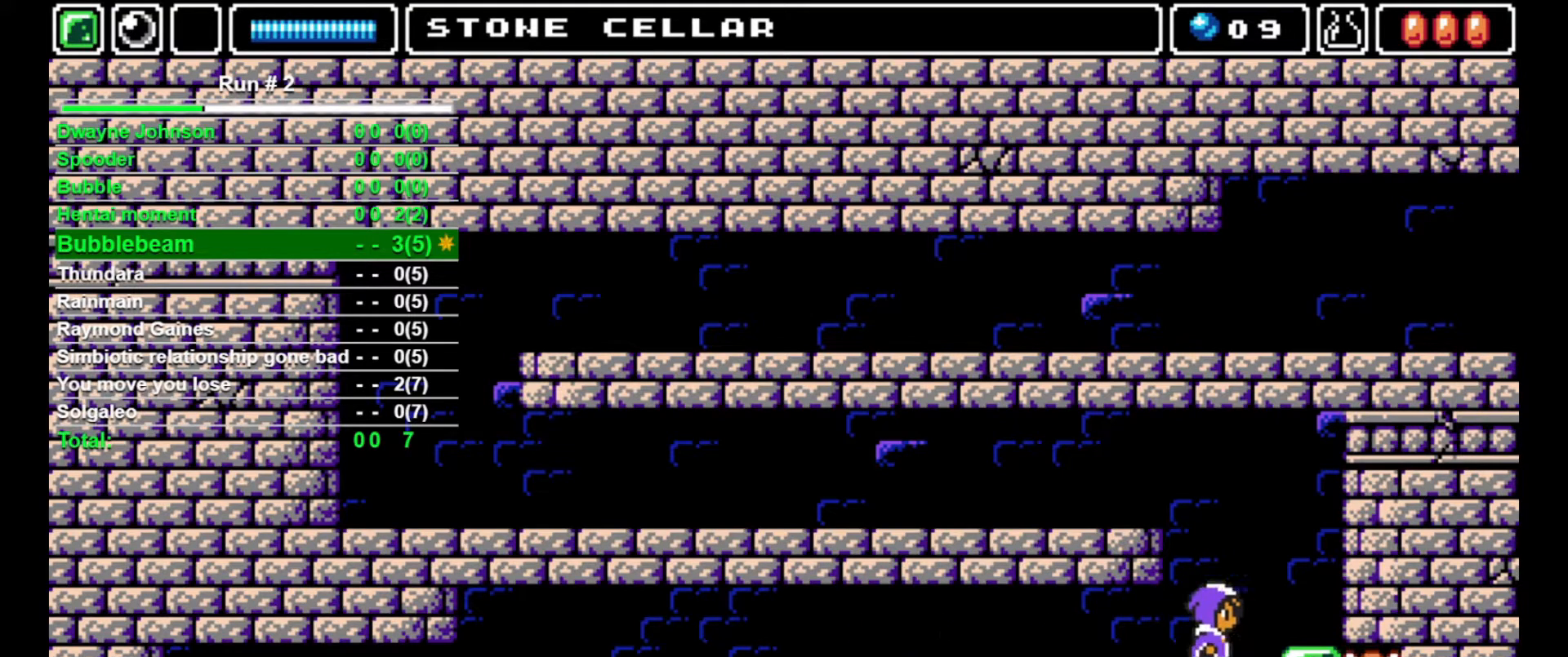
{"buttons": ["DPAD_LEFT"], "events": [[167, "CROSS", "up"], [267, "SQUARE", "down"], [367, "DPAD_LEFT", "down"], [400, "SQUARE", "up"]]}
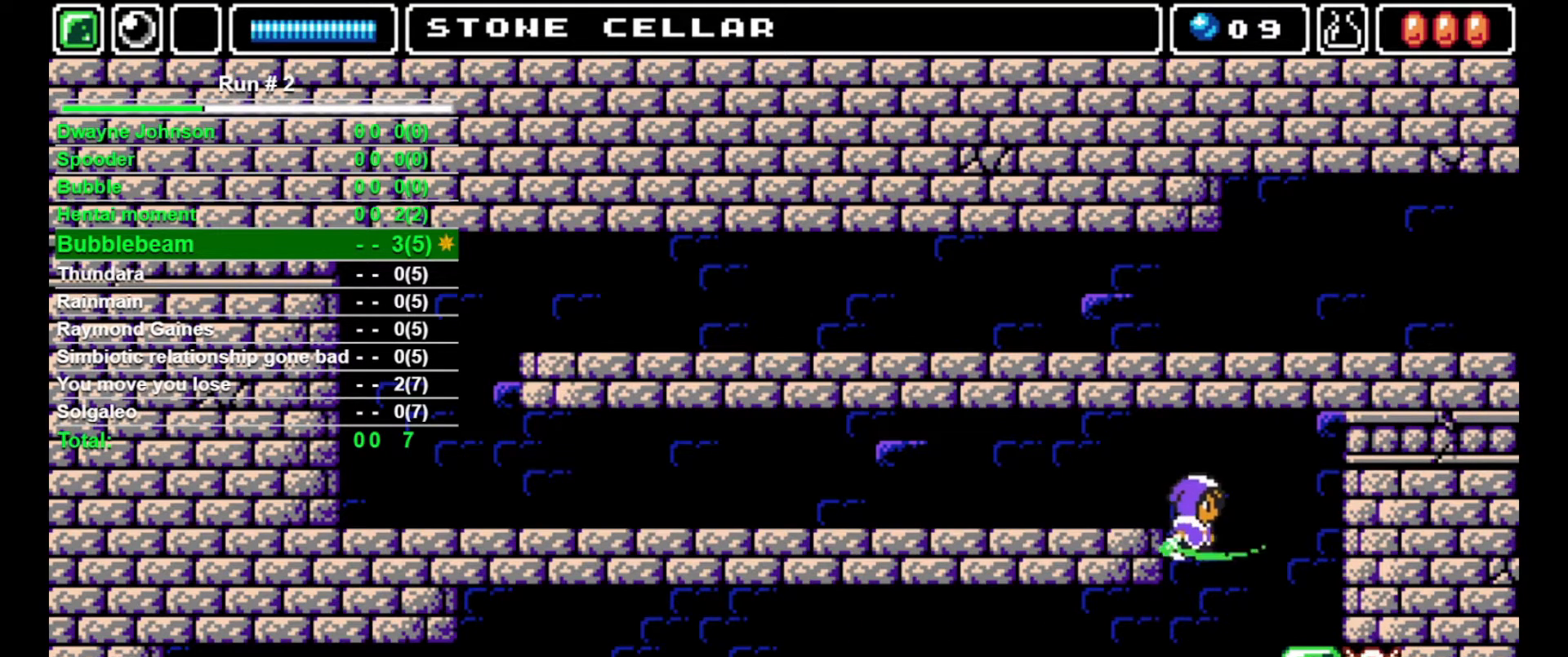
{"buttons": ["DPAD_LEFT"], "events": [[33, "CROSS", "down"], [233, "CROSS", "up"]]}